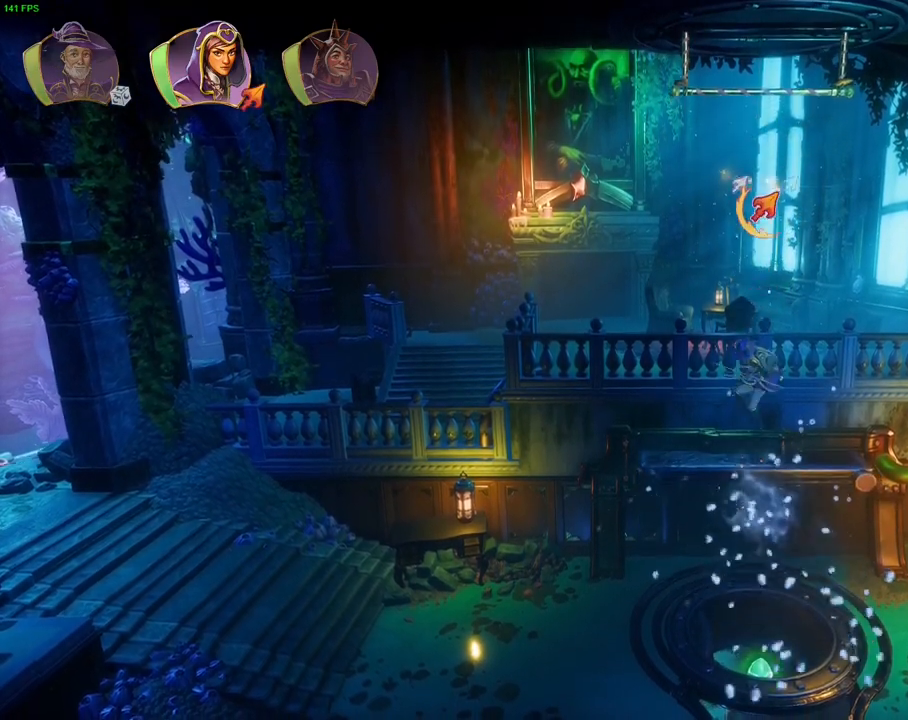
Gameplay with a controller (PlayStation layout); each line is a JSON object with the inputs held at the frame after it (dt_ms = milliseconds from this image to that frame). "events" lists button and stick changes between this image and that frame as [ms after this image, input, new state], when the widget could be followed in between. Not read: HOME L1 TOUCHPAD.
{"dt_ms": 500, "buttons": [], "left_stick": "left", "right_stick": "center", "events": [[383, "left_stick", "left"]]}
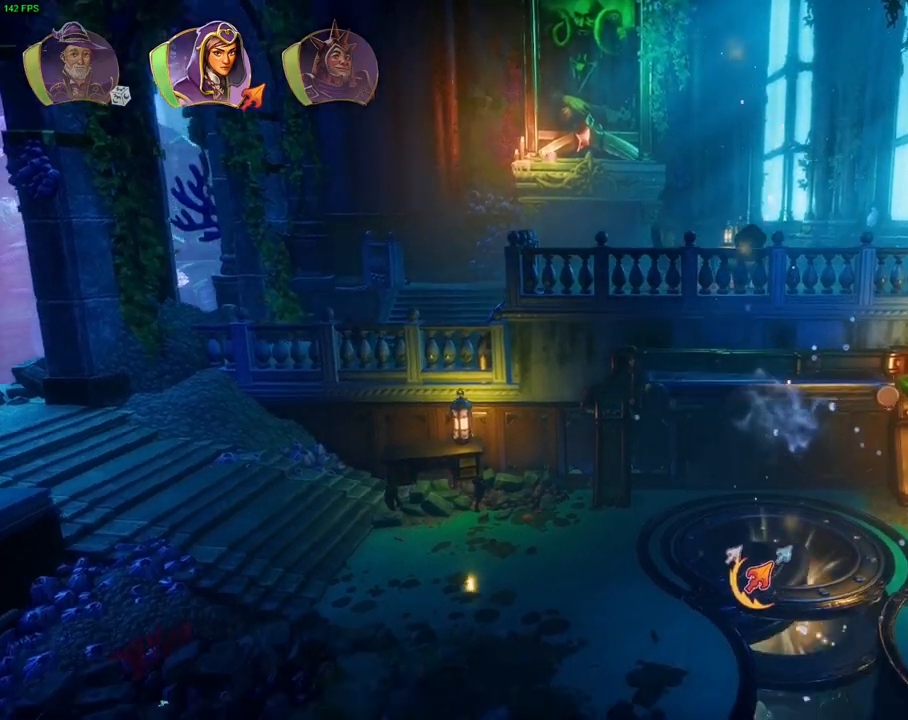
{"dt_ms": 500, "buttons": [], "left_stick": "left", "right_stick": "center", "events": [[200, "DPAD_UP", "down"], [233, "DPAD_UP", "up"]]}
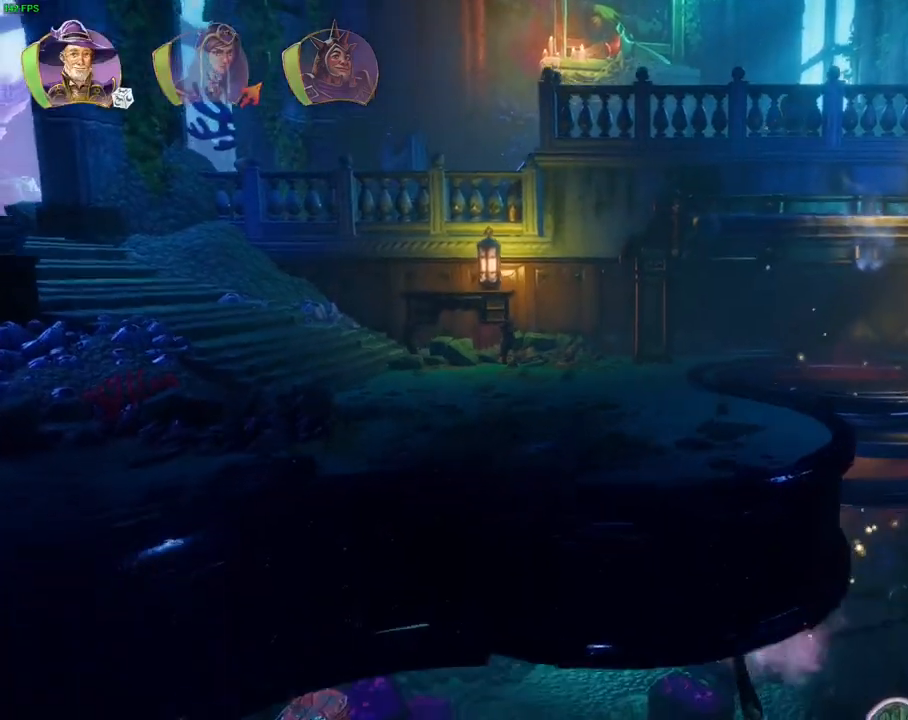
{"dt_ms": 1000, "buttons": ["R2"], "left_stick": "left", "right_stick": "left", "events": [[67, "left_stick", "center"], [117, "left_stick", "right"], [167, "right_stick", "down-right"], [300, "left_stick", "left"], [333, "R2", "down"], [367, "right_stick", "center"], [467, "right_stick", "up"], [517, "left_stick", "center"], [567, "right_stick", "up-left"], [600, "left_stick", "right"], [700, "right_stick", "left"], [883, "left_stick", "left"]]}
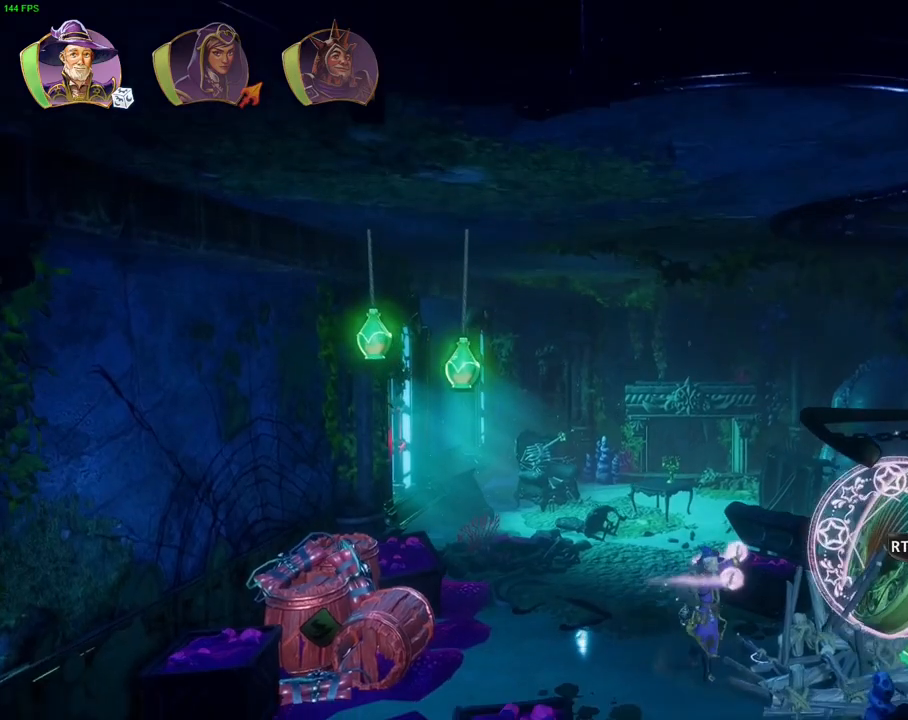
{"dt_ms": 500, "buttons": ["R2"], "left_stick": "left", "right_stick": "left", "events": []}
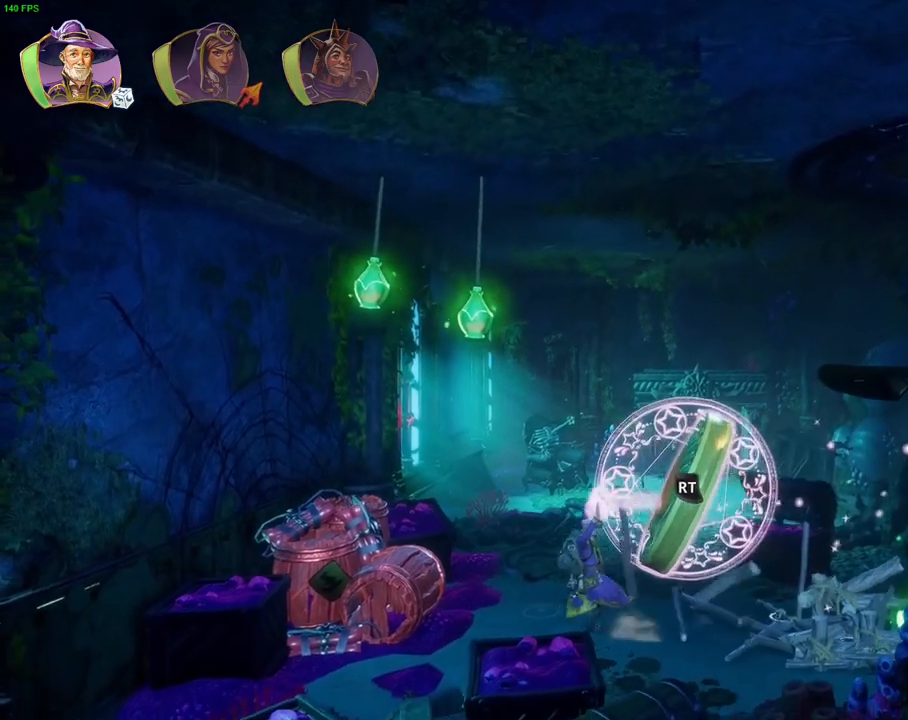
{"dt_ms": 500, "buttons": [], "left_stick": "left", "right_stick": "left"}
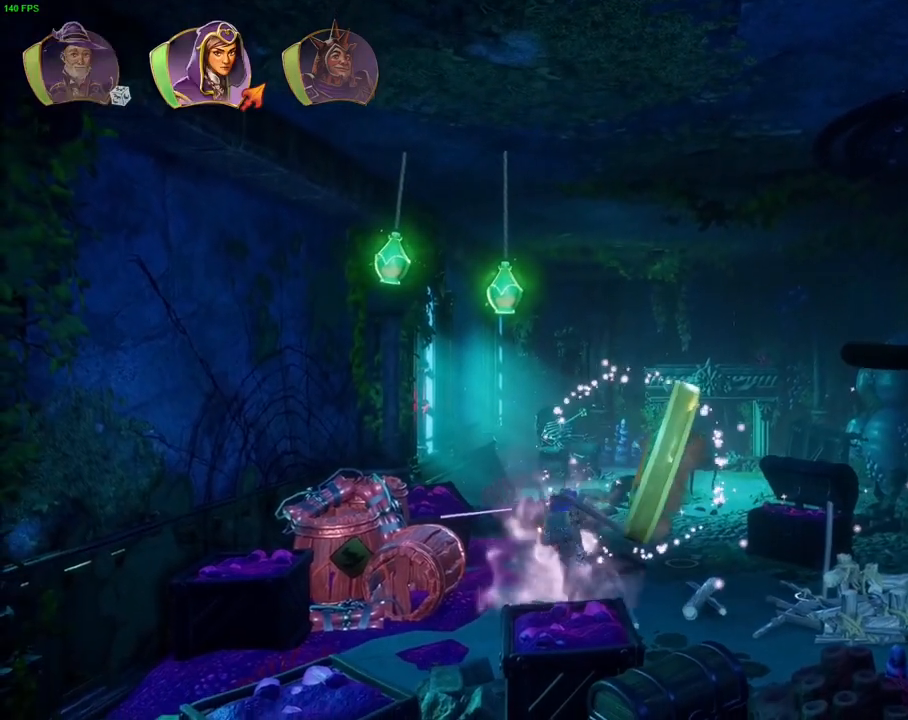
{"dt_ms": 500, "buttons": [], "left_stick": "center", "right_stick": "left", "events": [[150, "left_stick", "center"]]}
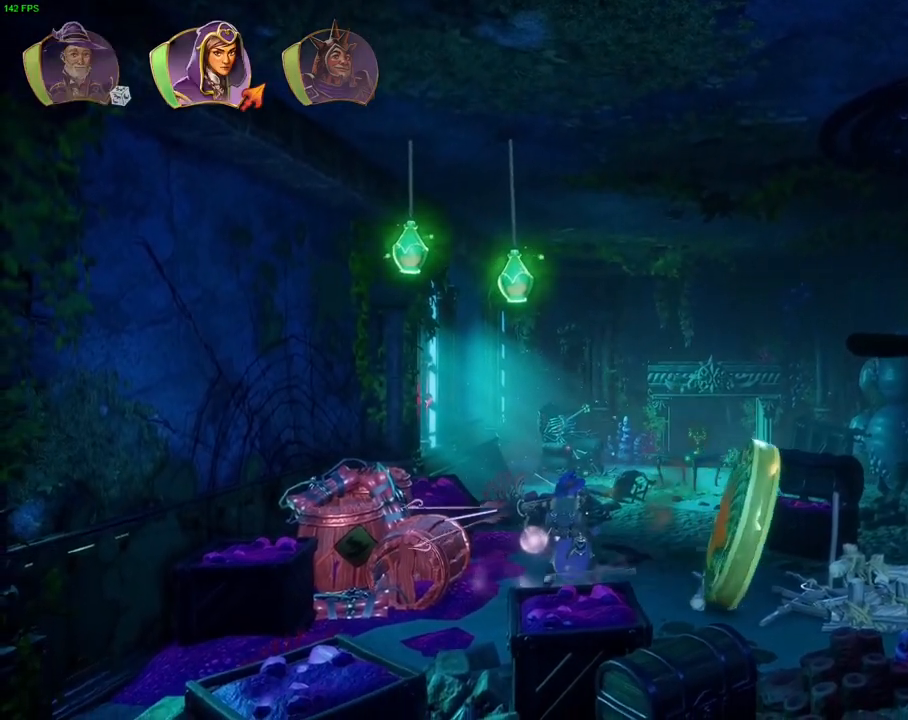
{"dt_ms": 500, "buttons": [], "left_stick": "center", "right_stick": "center", "events": [[217, "right_stick", "center"]]}
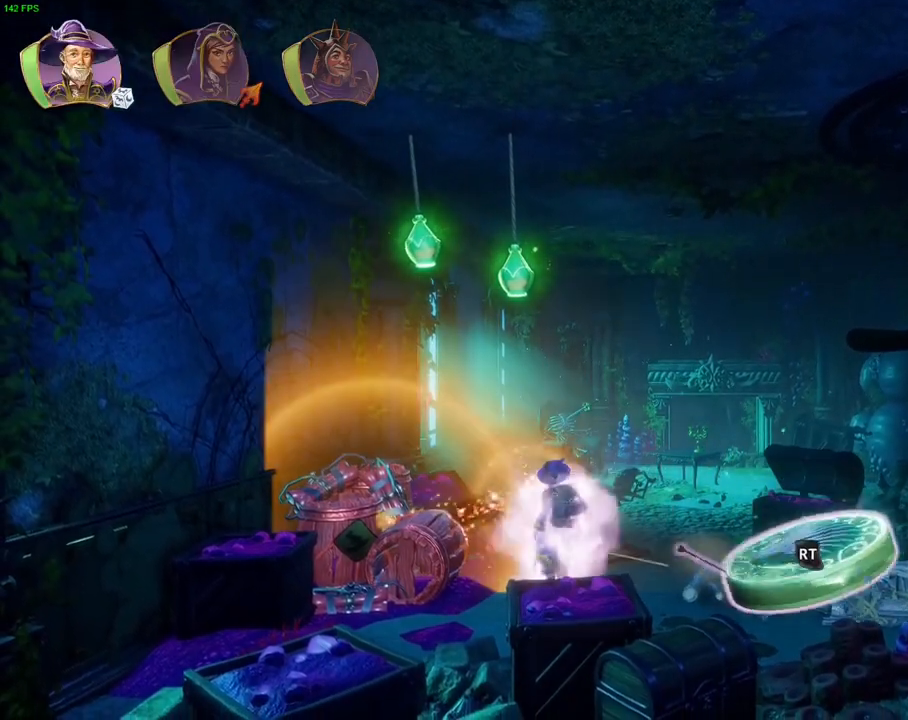
{"dt_ms": 500, "buttons": ["R2"], "left_stick": "center", "right_stick": "up-left", "events": [[50, "left_stick", "right"], [333, "left_stick", "center"], [367, "R2", "down"], [450, "right_stick", "up-left"]]}
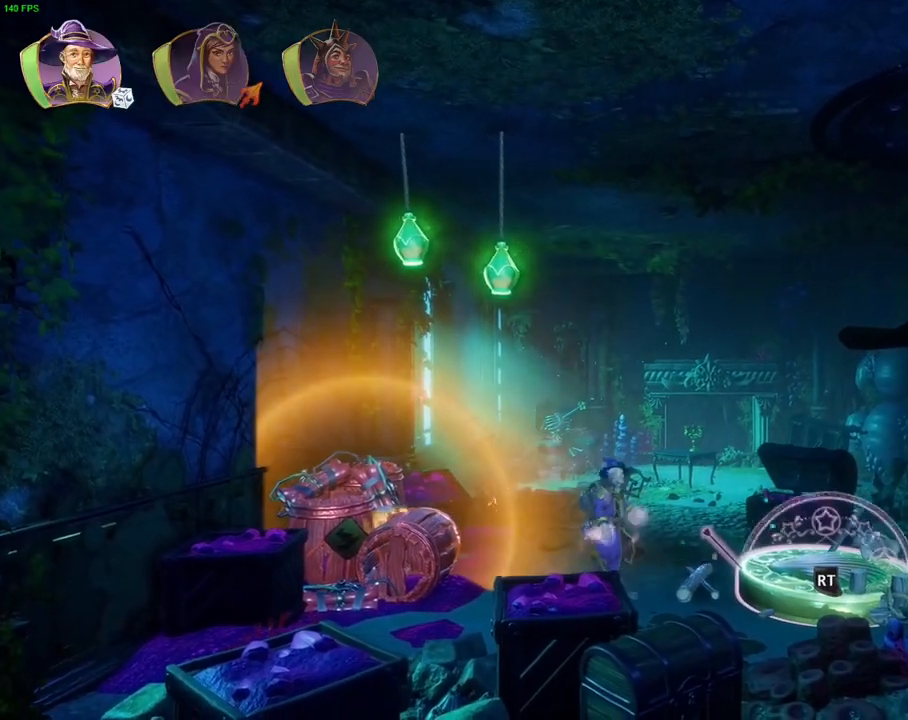
{"dt_ms": 500, "buttons": ["R2"], "left_stick": "center", "right_stick": "left", "events": [[400, "right_stick", "left"]]}
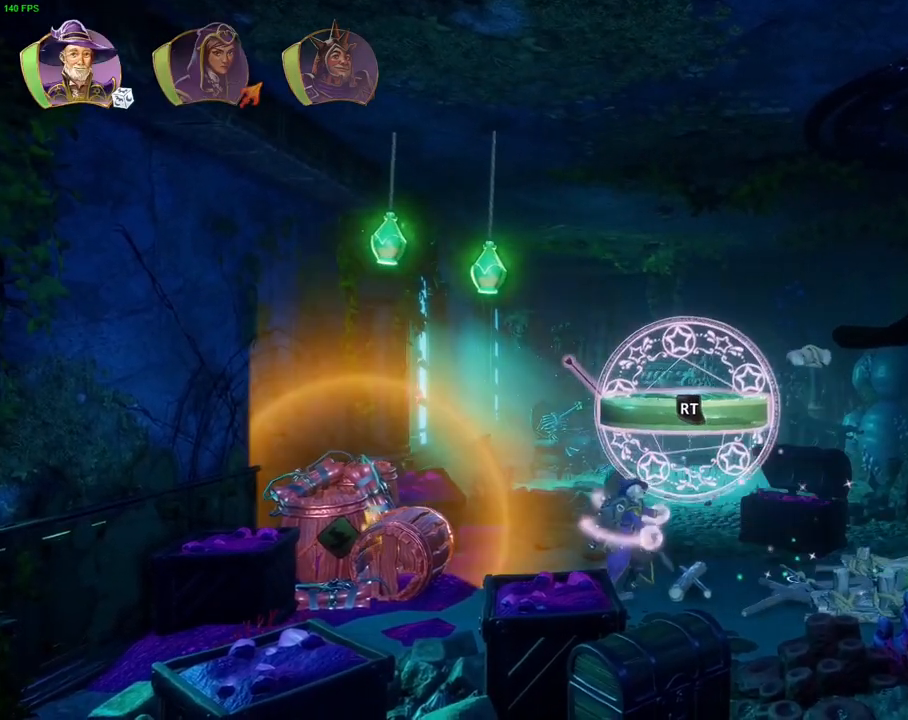
{"dt_ms": 500, "buttons": ["R2"], "left_stick": "center", "right_stick": "left", "events": []}
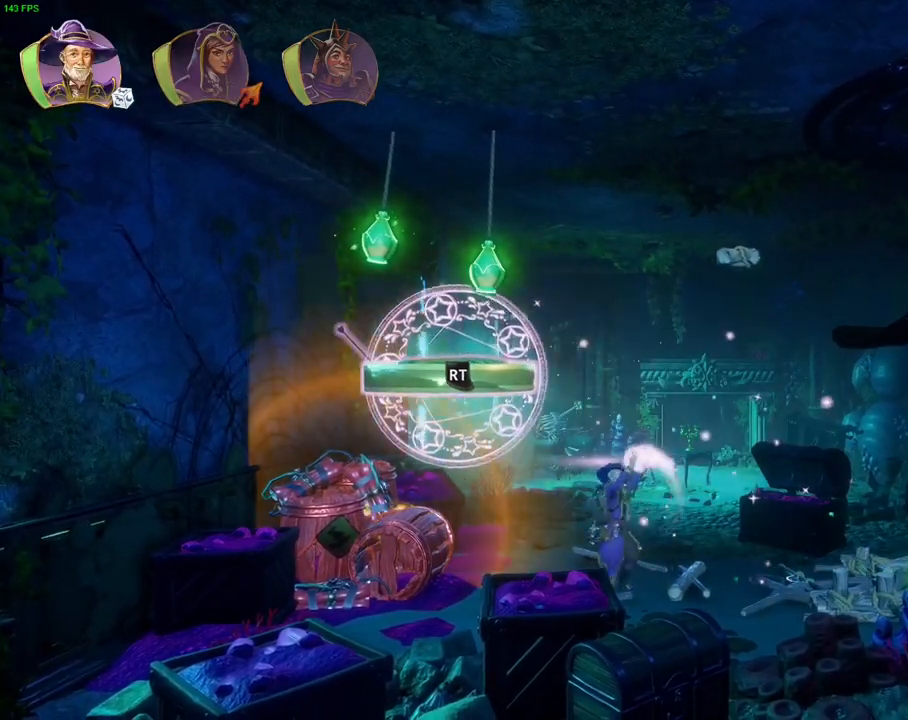
{"dt_ms": 500, "buttons": ["R2"], "left_stick": "center", "right_stick": "left", "events": []}
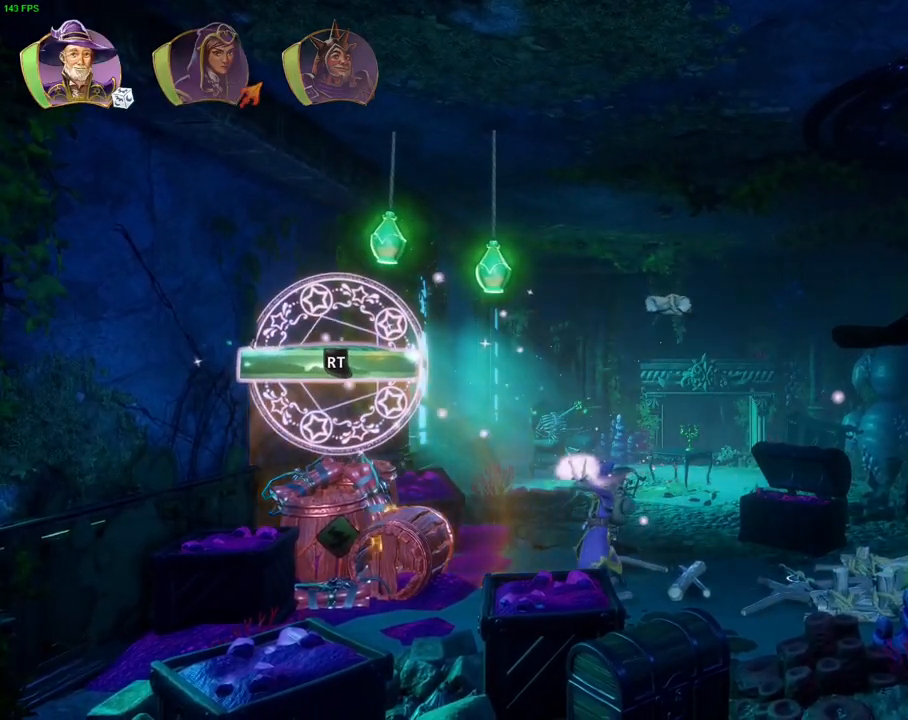
{"dt_ms": 500, "buttons": ["R2"], "left_stick": "center", "right_stick": "left", "events": [[100, "left_stick", "left"], [317, "left_stick", "center"]]}
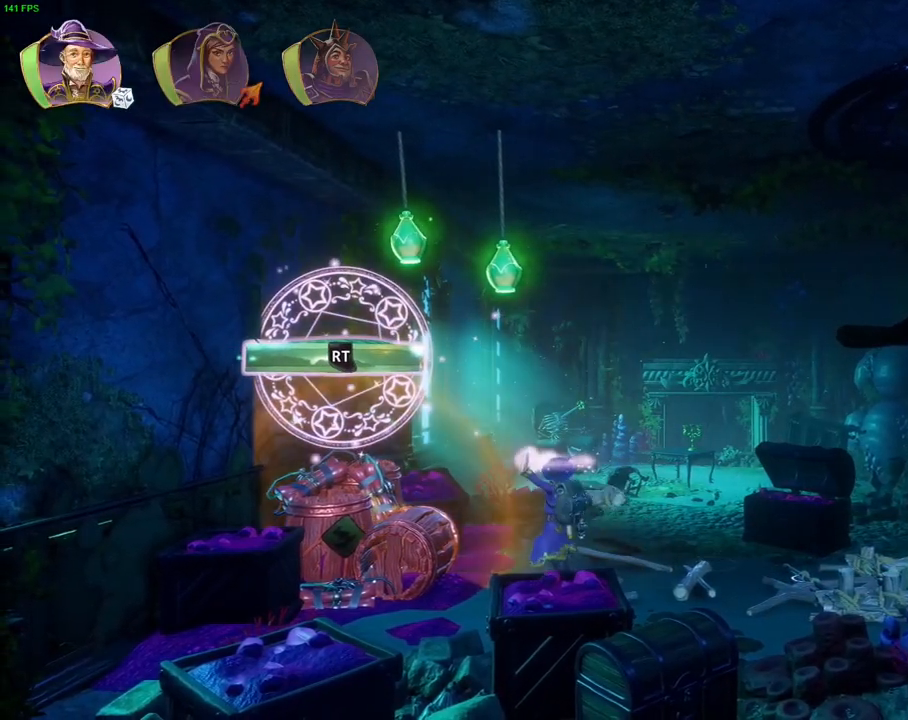
{"dt_ms": 500, "buttons": ["R2"], "left_stick": "left", "right_stick": "left", "events": [[483, "left_stick", "left"]]}
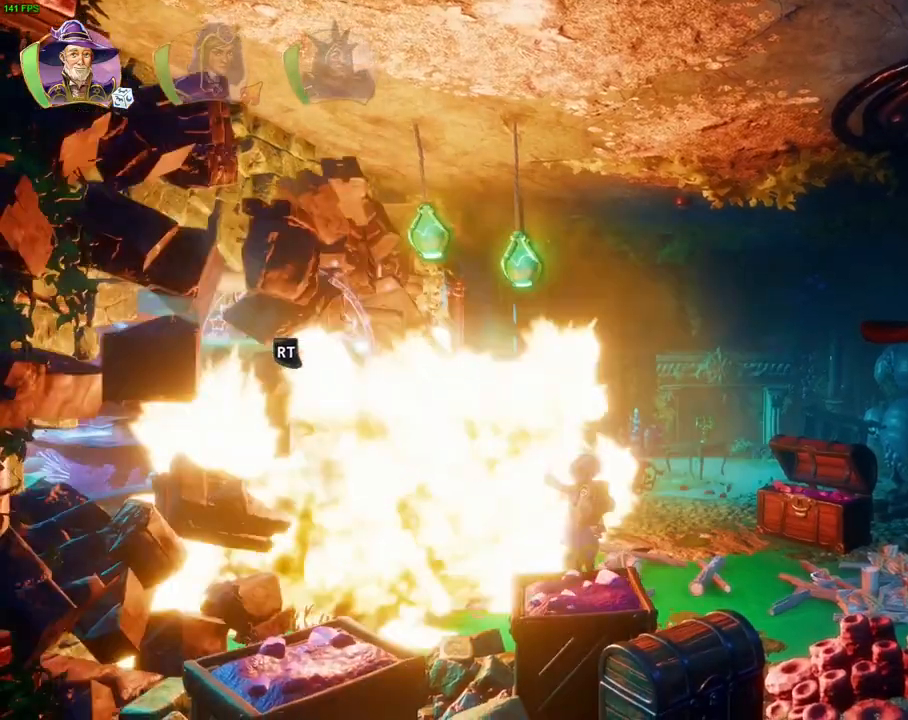
{"dt_ms": 500, "buttons": ["R2"], "left_stick": "left", "right_stick": "down-left", "events": [[283, "right_stick", "down-left"]]}
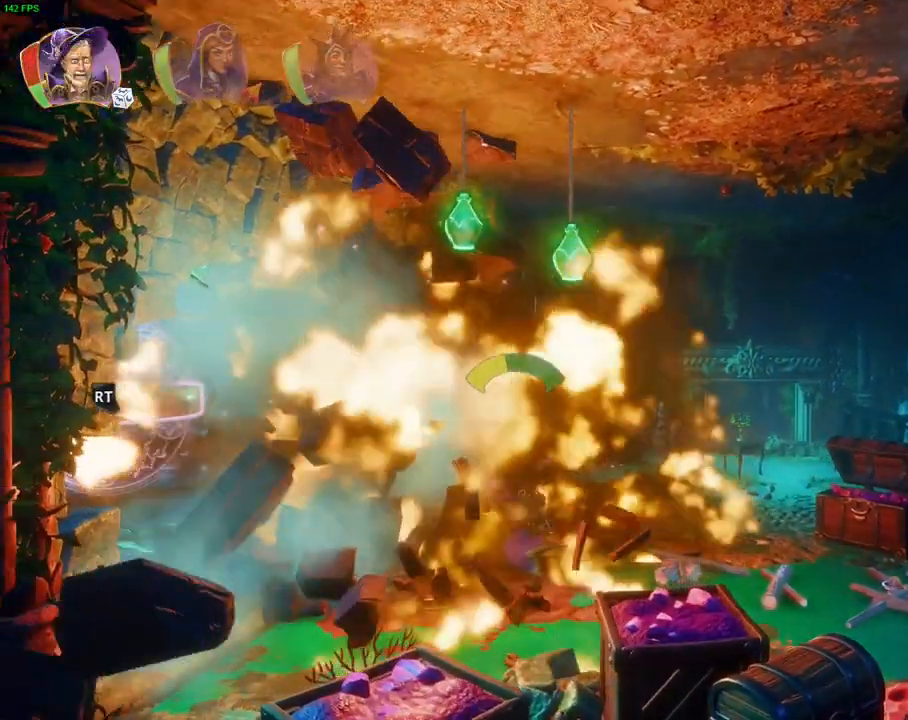
{"dt_ms": 500, "buttons": ["R2"], "left_stick": "left", "right_stick": "down-left", "events": []}
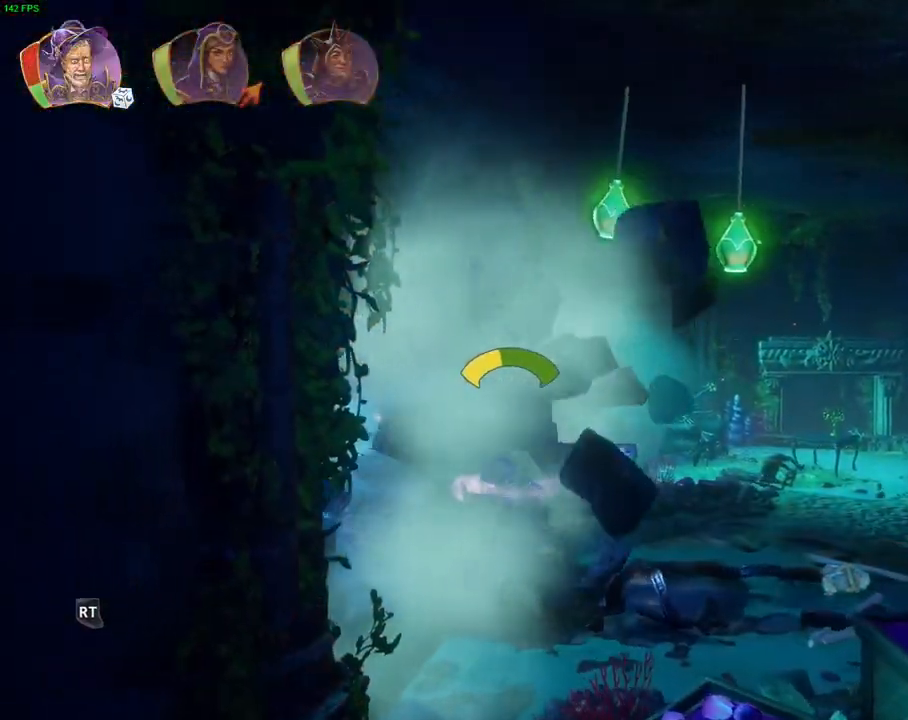
{"dt_ms": 500, "buttons": ["R2"], "left_stick": "left", "right_stick": "down-left", "events": []}
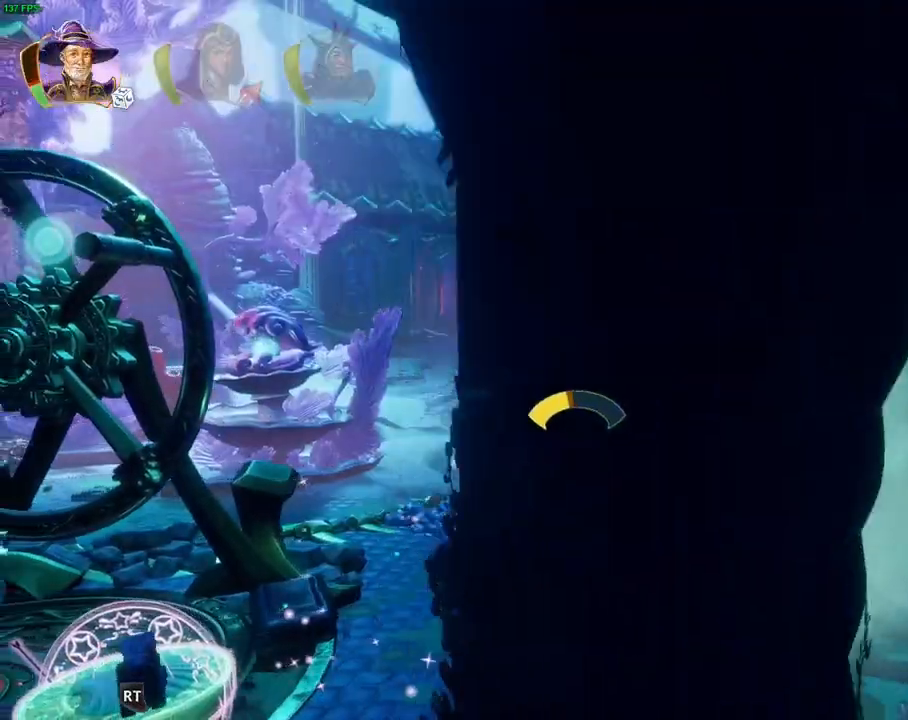
{"dt_ms": 500, "buttons": ["R2"], "left_stick": "left", "right_stick": "down-left", "events": []}
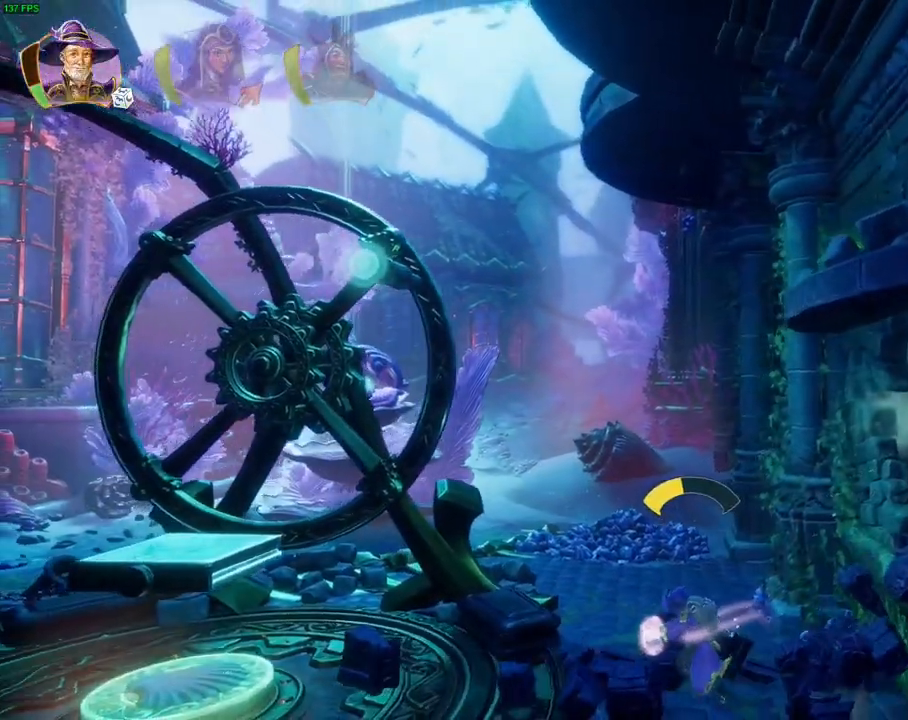
{"dt_ms": 500, "buttons": [], "left_stick": "left", "right_stick": "center", "events": [[150, "R2", "up"], [200, "right_stick", "center"]]}
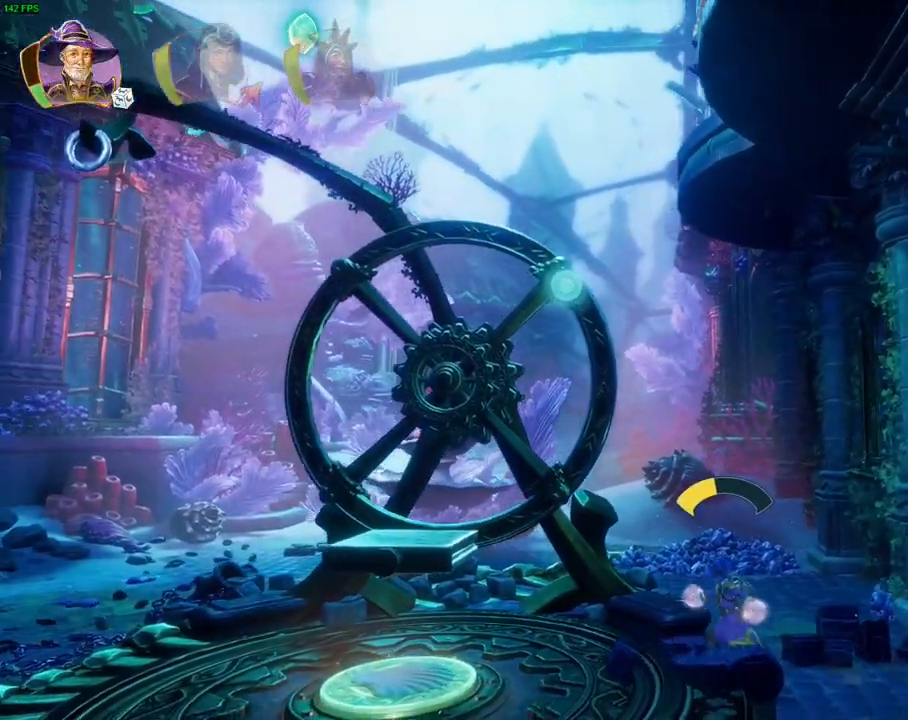
{"dt_ms": 500, "buttons": [], "left_stick": "left", "right_stick": "center", "events": []}
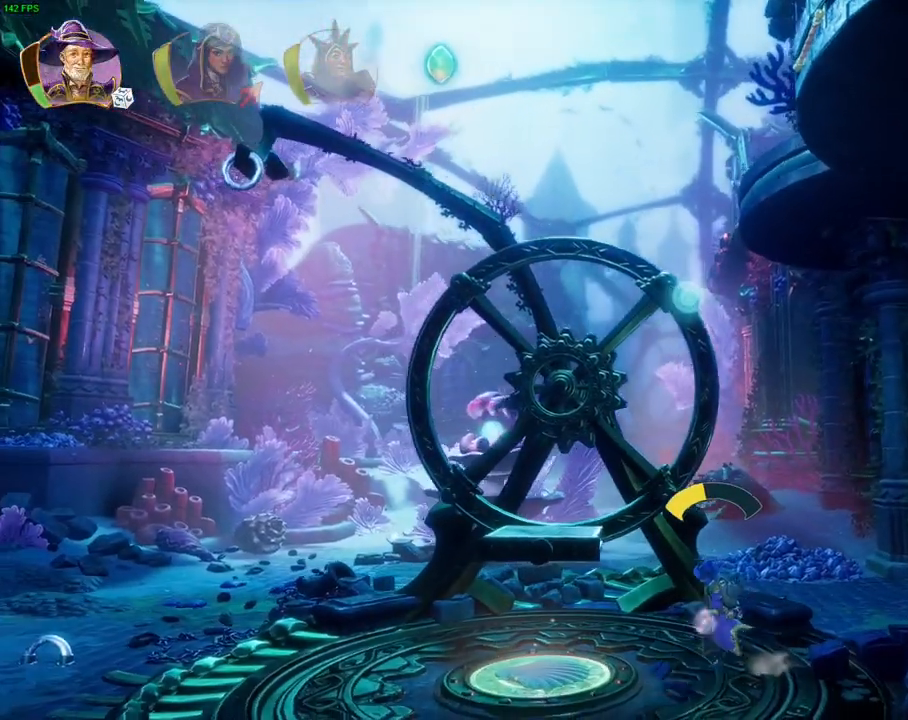
{"dt_ms": 500, "buttons": [], "left_stick": "center", "right_stick": "center", "events": [[467, "left_stick", "center"]]}
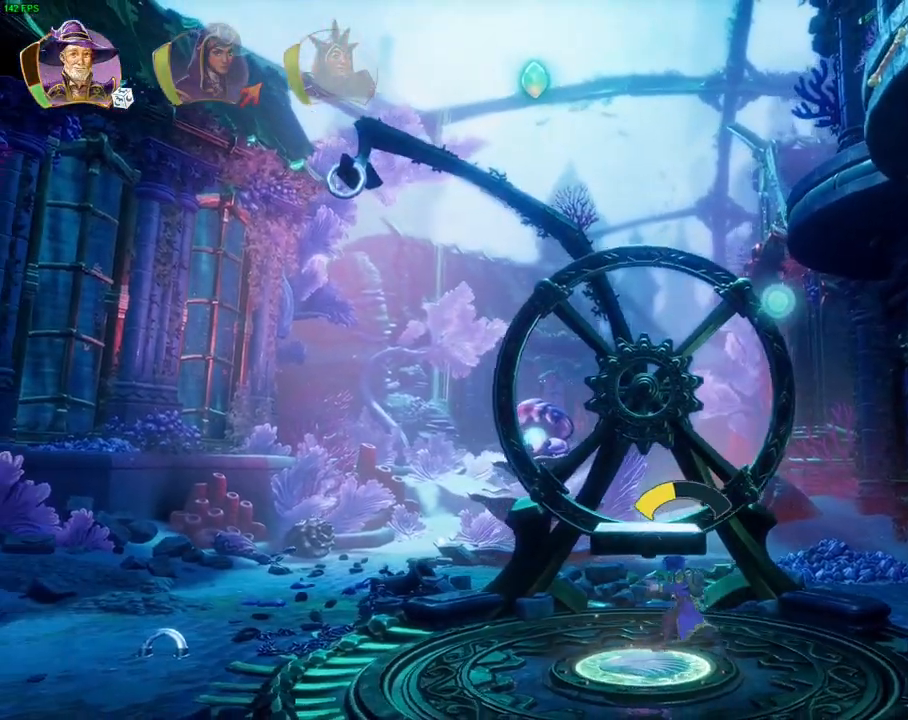
{"dt_ms": 500, "buttons": [], "left_stick": "center", "right_stick": "center", "events": []}
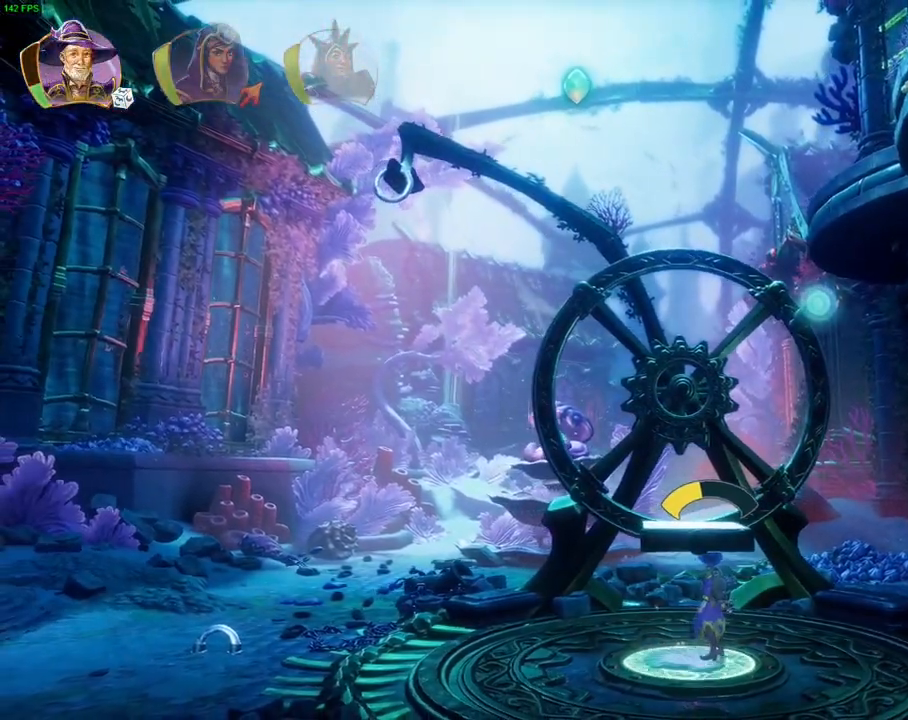
{"dt_ms": 500, "buttons": ["R1"], "left_stick": "center", "right_stick": "center", "events": [[450, "R1", "down"]]}
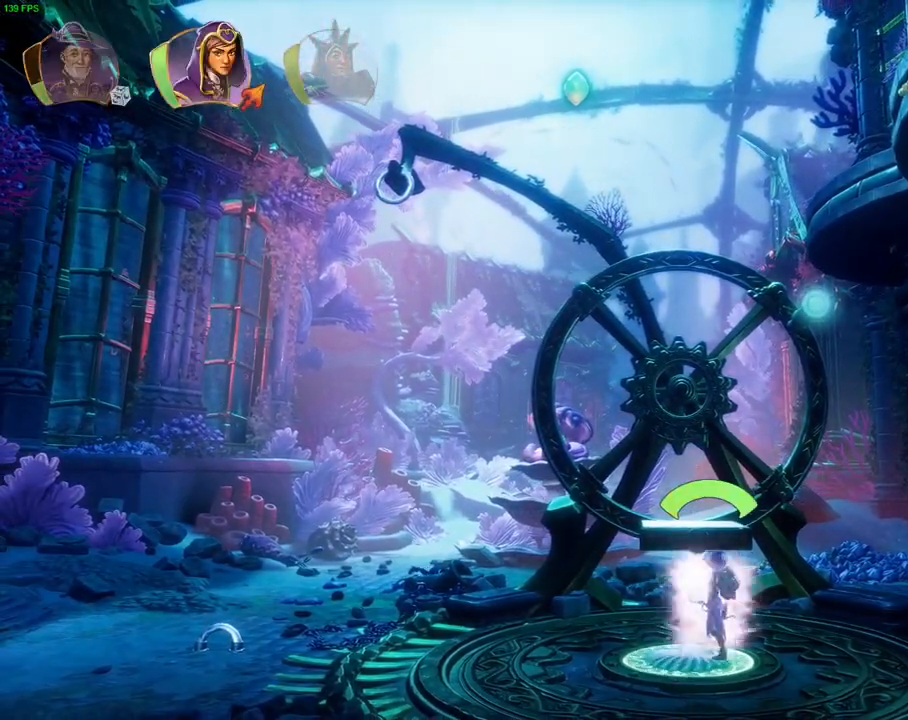
{"dt_ms": 500, "buttons": [], "left_stick": "center", "right_stick": "center", "events": [[67, "R1", "up"]]}
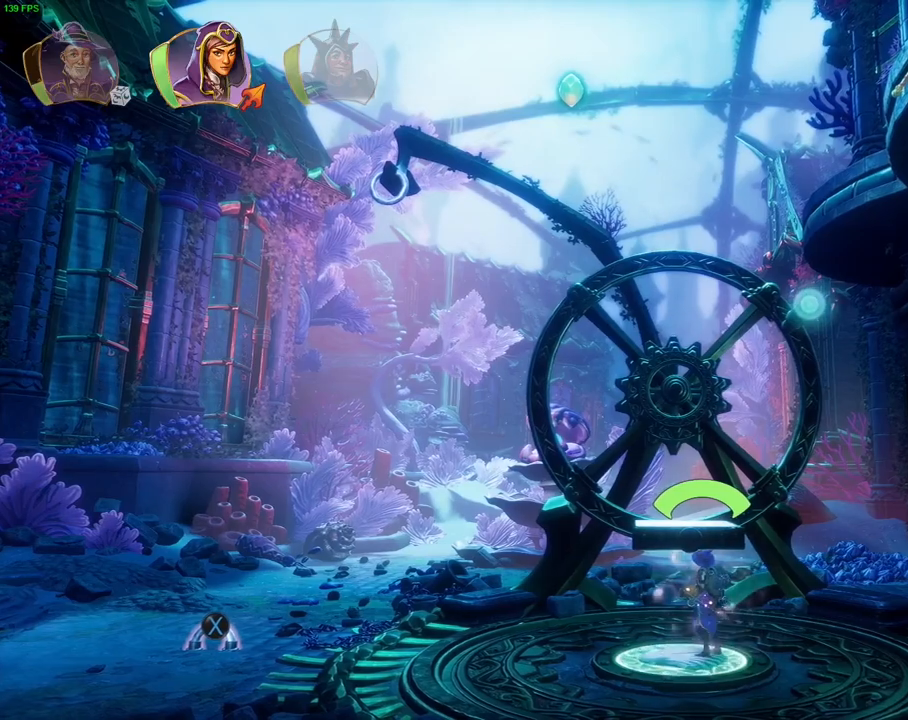
{"dt_ms": 500, "buttons": [], "left_stick": "center", "right_stick": "center", "events": []}
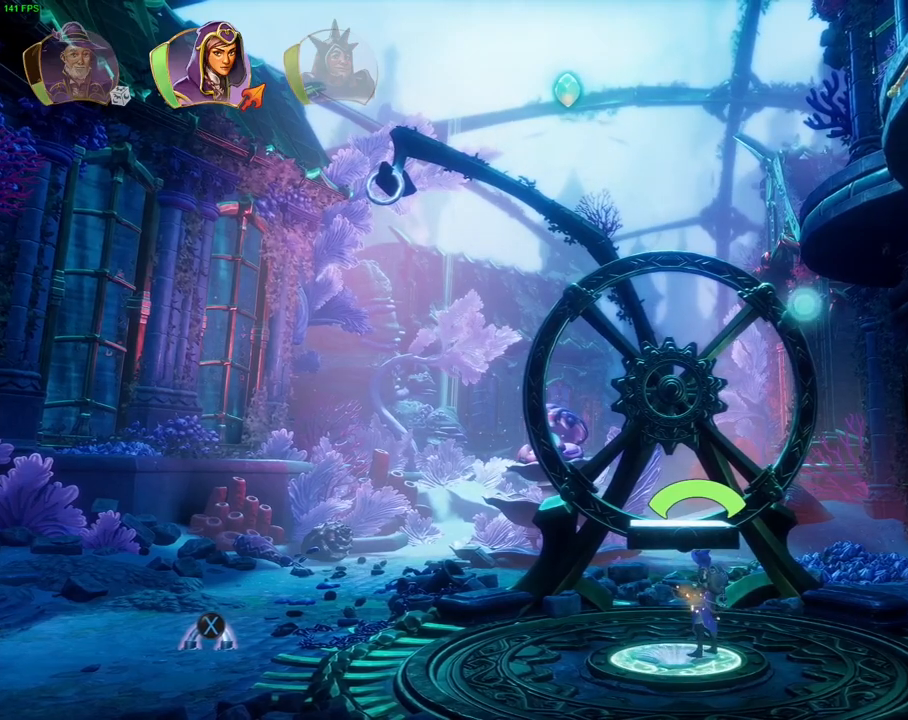
{"dt_ms": 500, "buttons": [], "left_stick": "center", "right_stick": "center", "events": []}
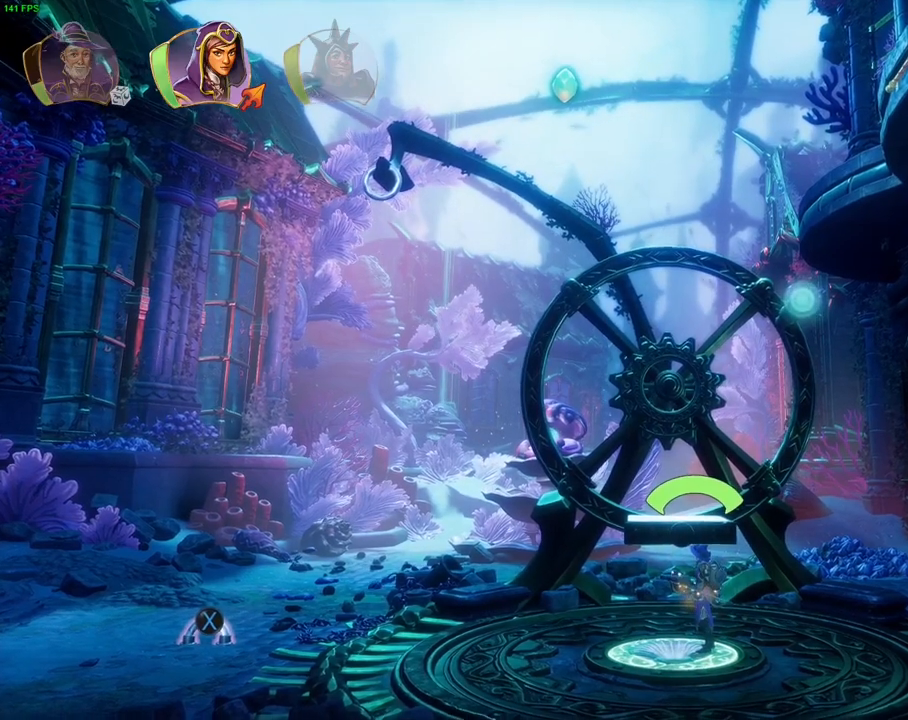
{"dt_ms": 500, "buttons": [], "left_stick": "center", "right_stick": "center", "events": [[200, "R1", "down"], [300, "R1", "up"]]}
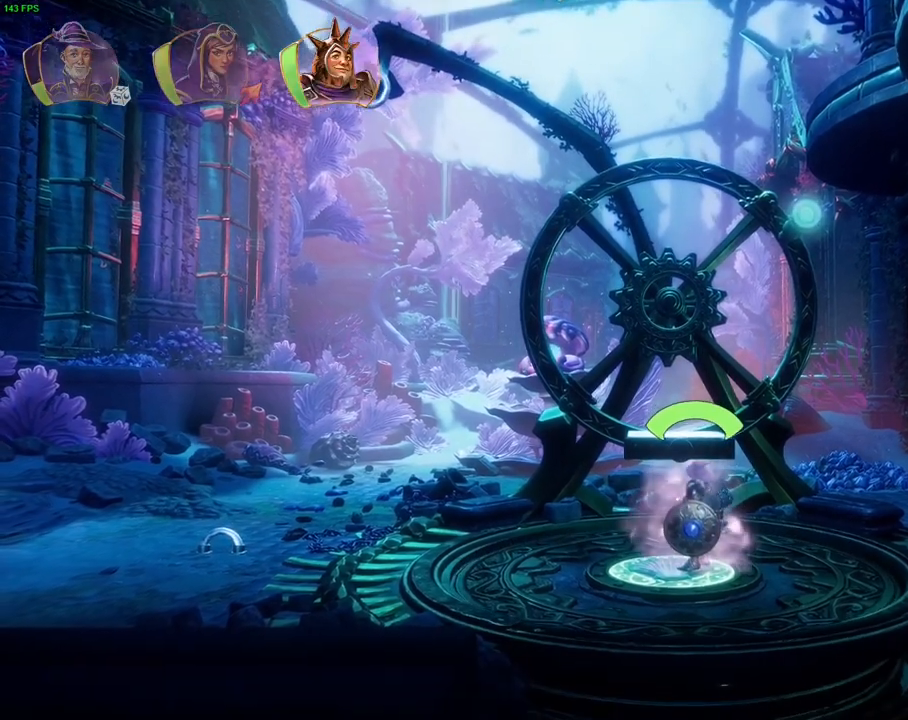
{"dt_ms": 500, "buttons": [], "left_stick": "right", "right_stick": "center", "events": [[450, "left_stick", "right"]]}
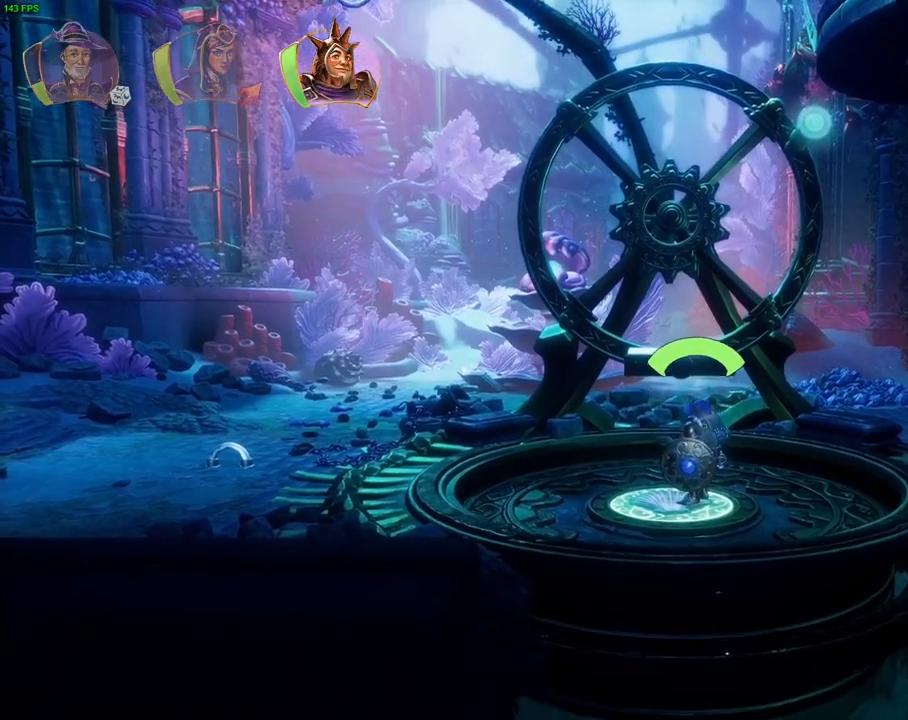
{"dt_ms": 500, "buttons": [], "left_stick": "left", "right_stick": "center", "events": [[167, "left_stick", "left"], [283, "left_stick", "right"], [500, "left_stick", "left"]]}